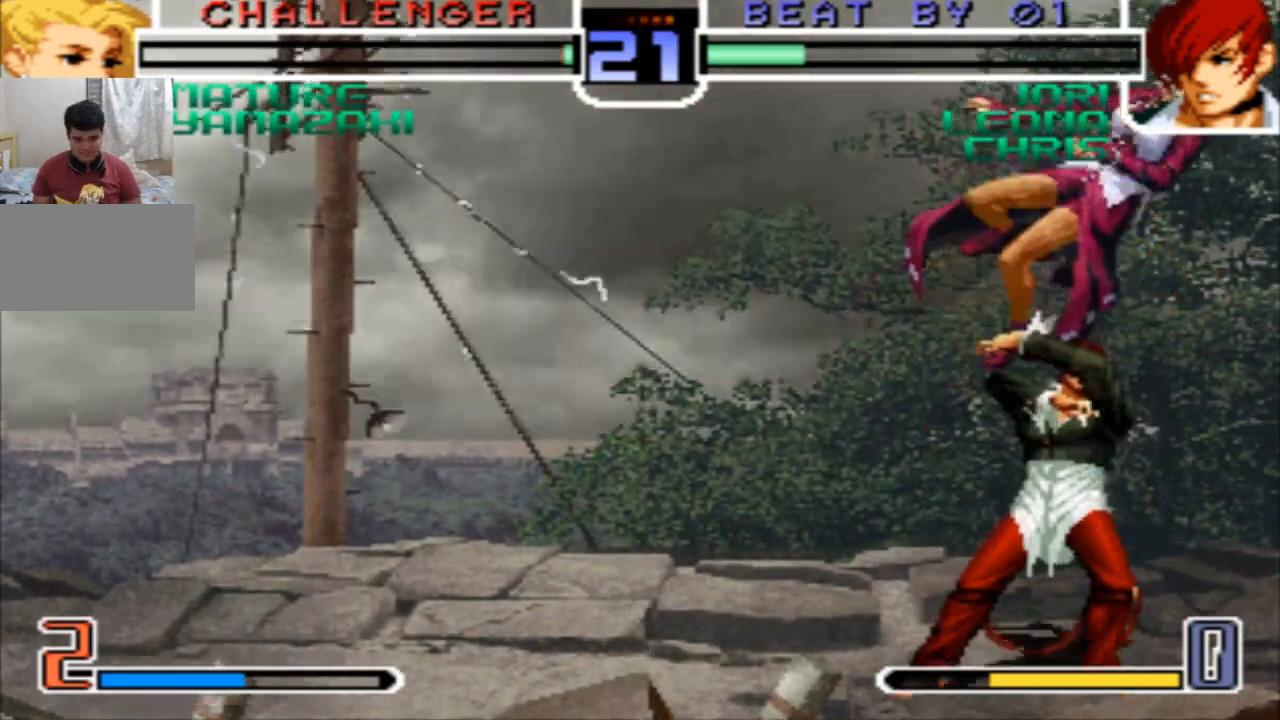
Gameplay with a controller (arcade stick); each line is a JSON object with the inputs held at the frame after it. "events" lists button and stick changes between this image and that frame as [ms after this image, input, new state], when the widget could be followed in between. Not read: L3 R3.
{"buttons": [], "left_stick": "down-right", "events": [[33, "left_stick", "center"], [434, "left_stick", "down-right"]]}
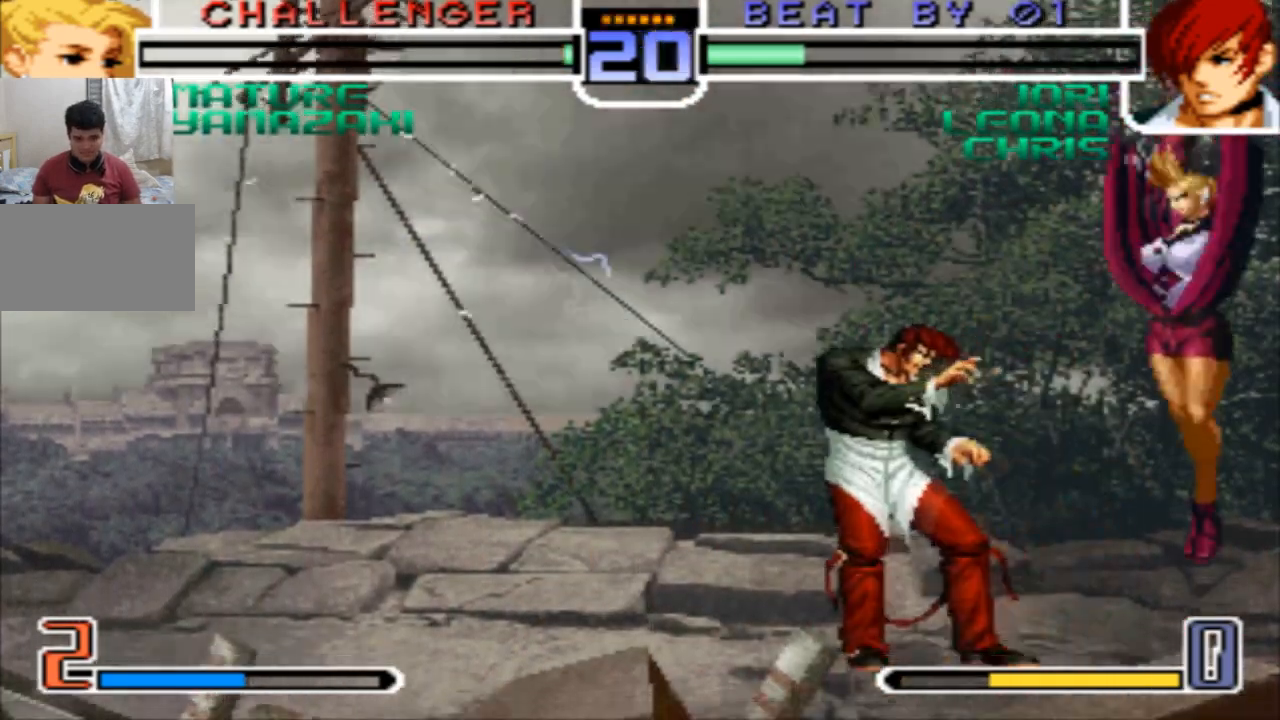
{"buttons": ["CROSS", "R1"], "left_stick": "down-right", "events": [[434, "CROSS", "down"], [434, "R1", "down"]]}
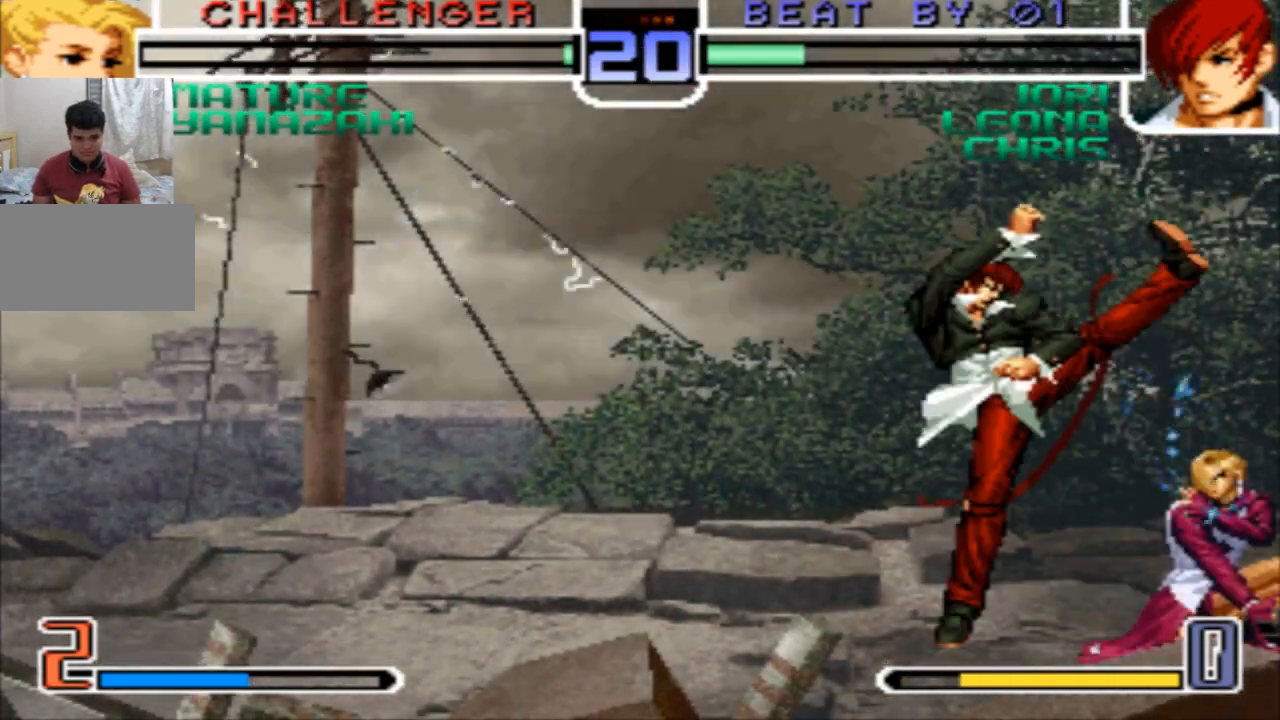
{"buttons": [], "left_stick": "down-right", "events": [[66, "CROSS", "up"], [66, "R1", "up"]]}
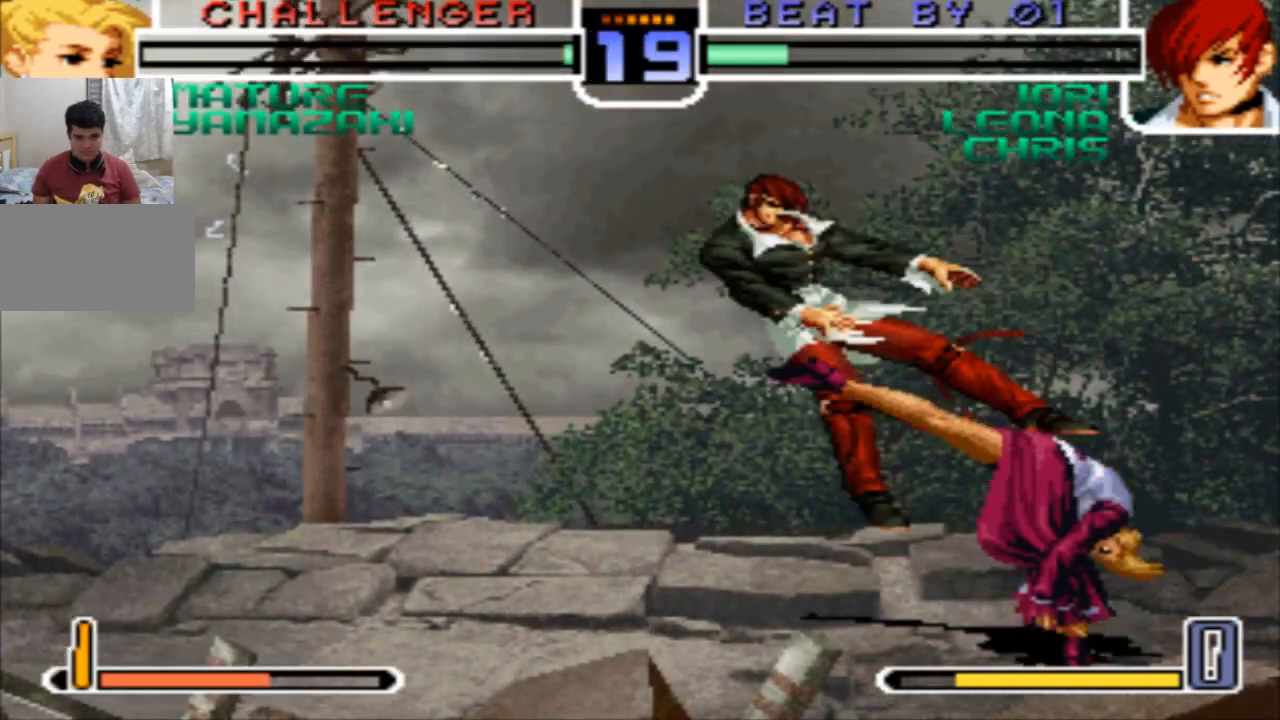
{"buttons": [], "left_stick": "center", "events": [[67, "left_stick", "left"], [200, "left_stick", "down"], [267, "left_stick", "right"], [300, "R1", "down"], [367, "left_stick", "center"], [434, "R1", "up"]]}
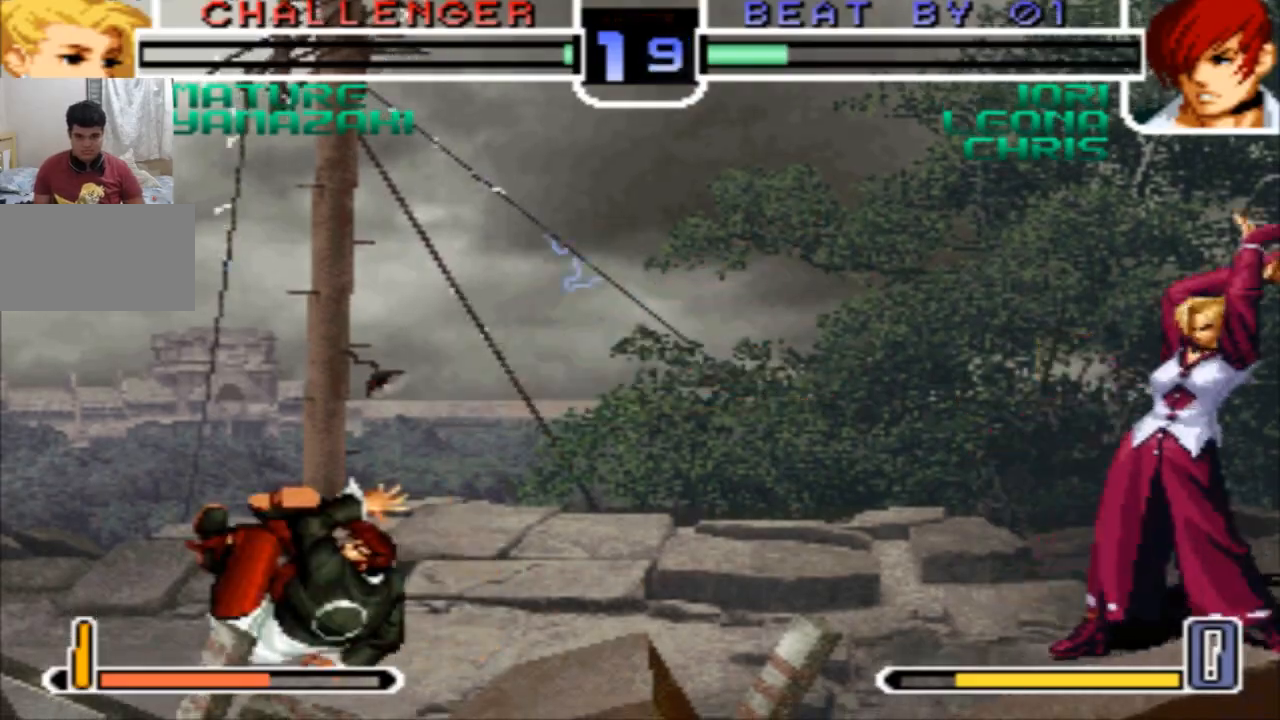
{"buttons": [], "left_stick": "down", "events": [[467, "left_stick", "down"]]}
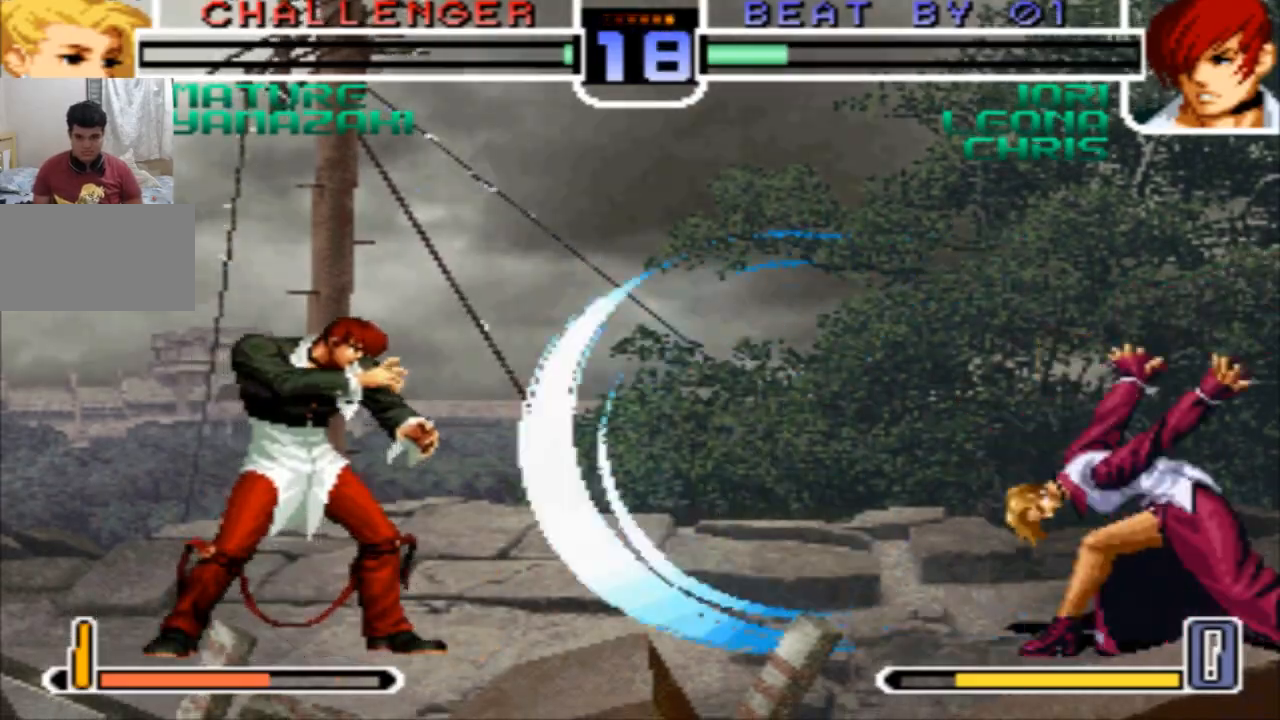
{"buttons": [], "left_stick": "left", "events": [[67, "left_stick", "left"], [167, "left_stick", "down"], [267, "left_stick", "right"], [334, "SQUARE", "down"], [334, "left_stick", "center"], [467, "SQUARE", "up"], [467, "left_stick", "left"]]}
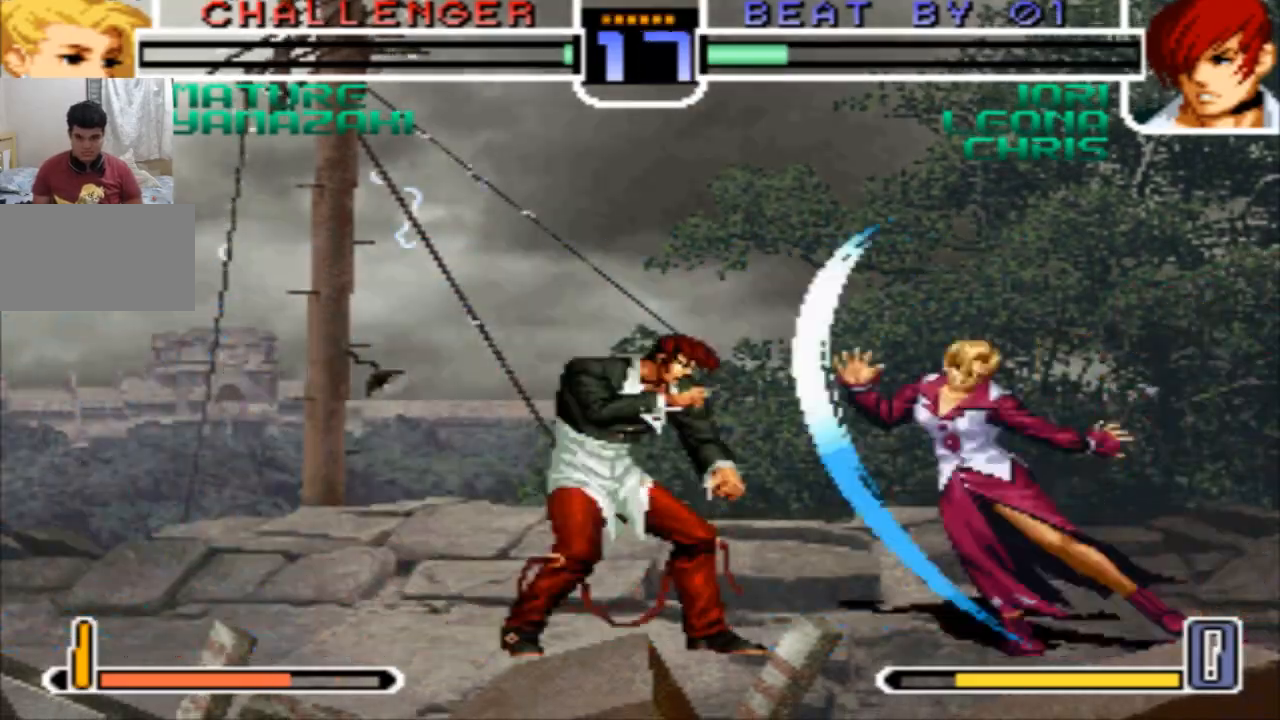
{"buttons": [], "left_stick": "center", "events": [[66, "left_stick", "down"], [166, "SQUARE", "down"], [233, "SQUARE", "up"], [300, "left_stick", "down-right"], [367, "SQUARE", "down"], [400, "left_stick", "right"], [467, "SQUARE", "up"], [500, "left_stick", "center"]]}
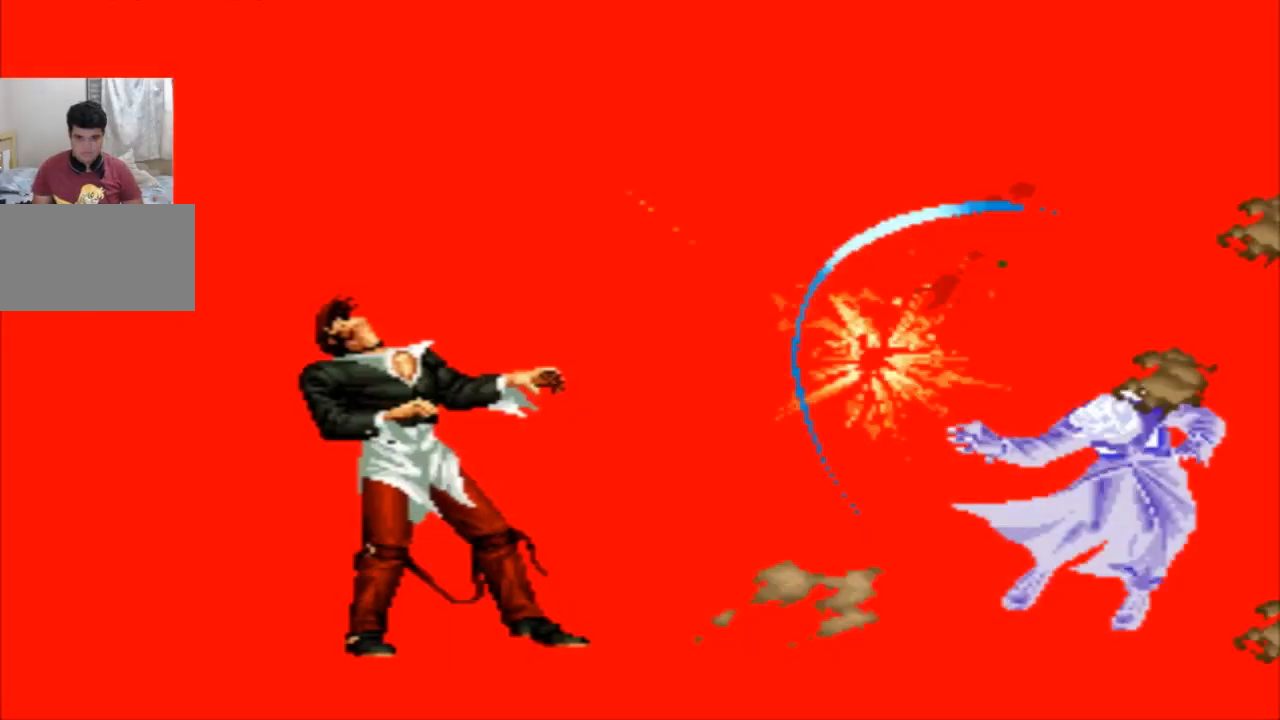
{"buttons": [], "left_stick": "center", "events": []}
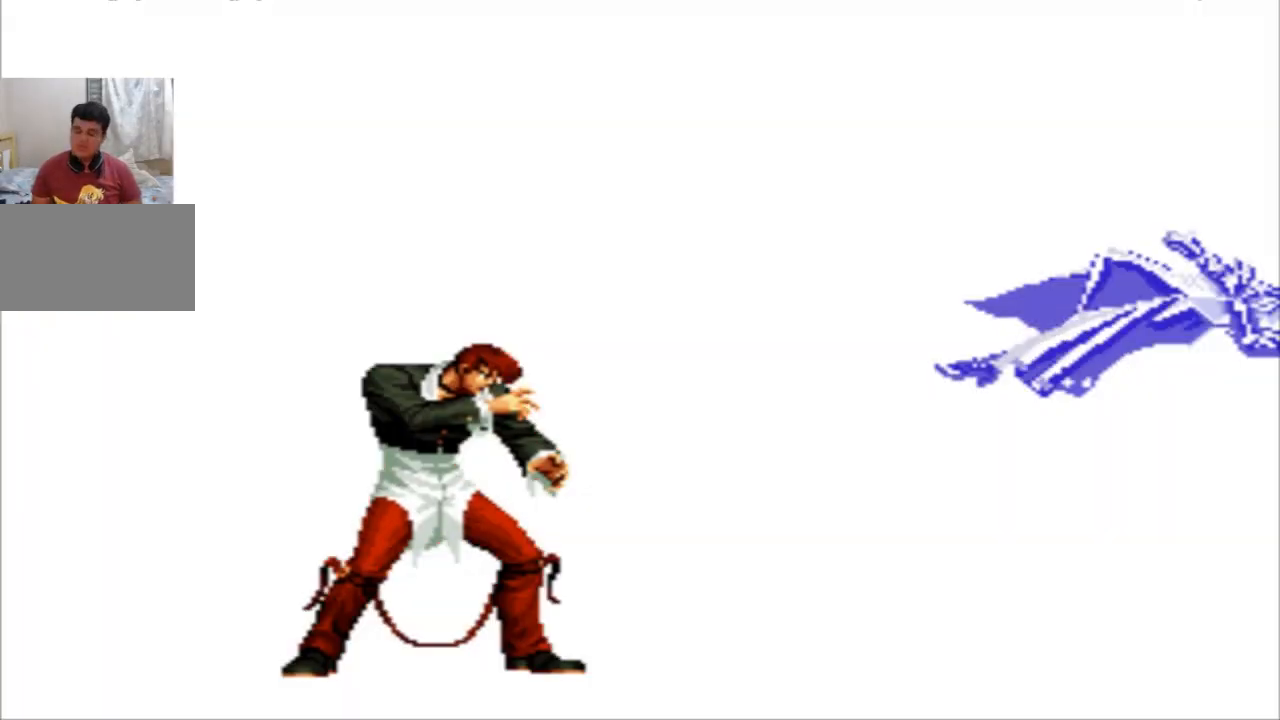
{"buttons": [], "left_stick": "center", "events": [[267, "CIRCLE", "down"], [267, "SQUARE", "down"], [300, "CIRCLE", "up"], [300, "SQUARE", "up"], [467, "SQUARE", "down"], [500, "SQUARE", "up"]]}
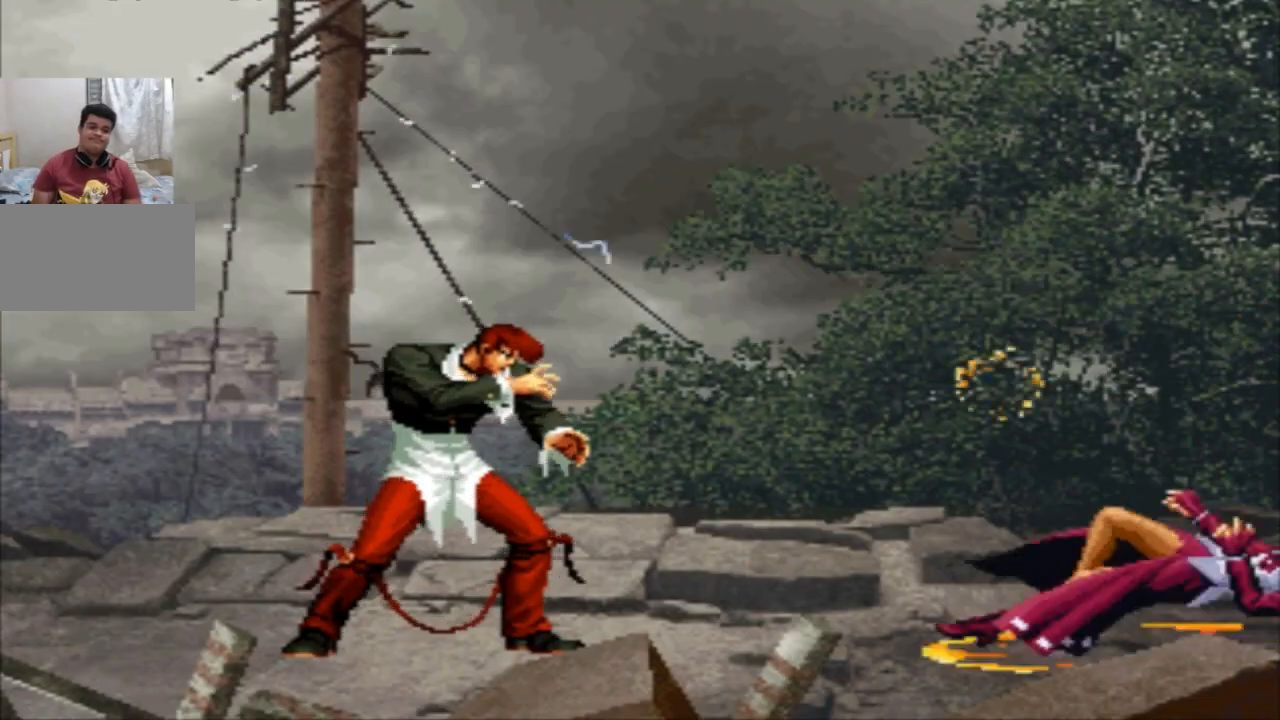
{"buttons": ["SQUARE"], "left_stick": "center", "events": [[134, "SQUARE", "down"], [167, "SQUARE", "up"], [300, "SQUARE", "down"], [334, "SQUARE", "up"], [467, "R2", "down"], [467, "SQUARE", "down"], [501, "R2", "up"]]}
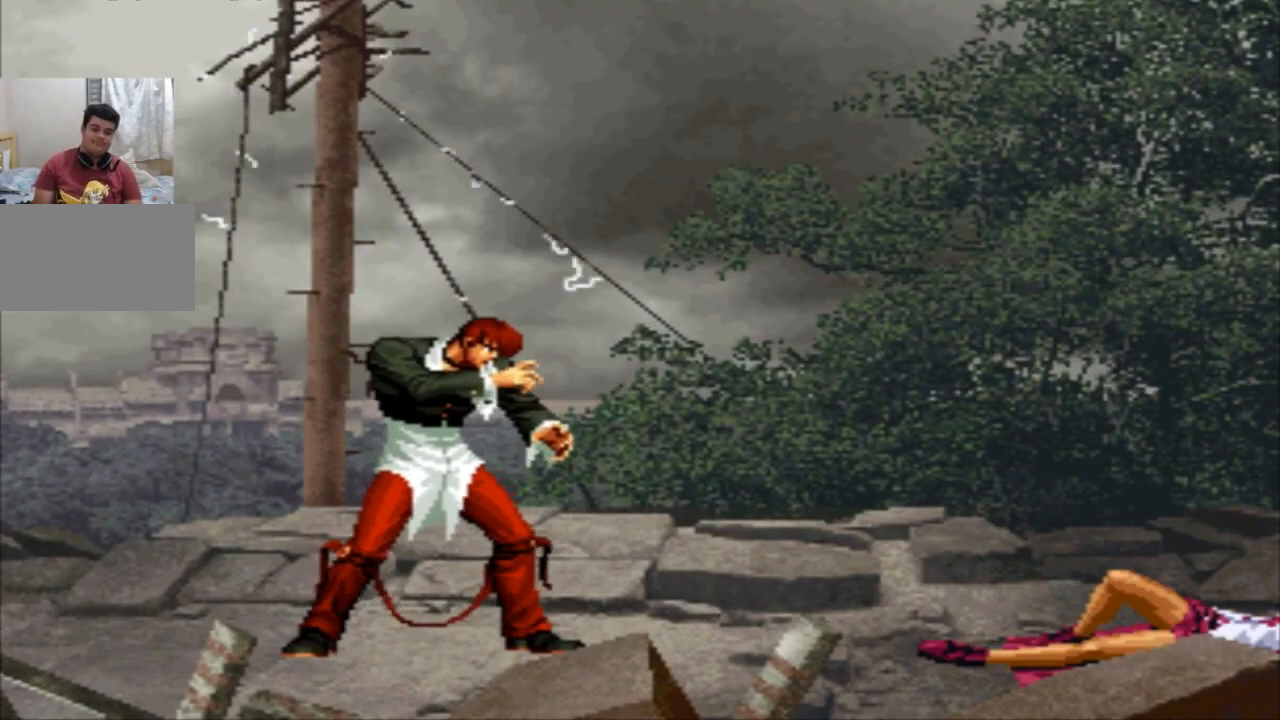
{"buttons": ["SQUARE"], "left_stick": "center", "events": [[33, "SQUARE", "up"], [133, "TRIANGLE", "down"], [166, "CROSS", "down"], [166, "SQUARE", "down"], [200, "CROSS", "up"], [267, "SQUARE", "up"], [267, "TRIANGLE", "up"], [400, "R2", "down"], [400, "SQUARE", "down"], [400, "TRIANGLE", "down"], [467, "R2", "up"], [467, "TRIANGLE", "up"]]}
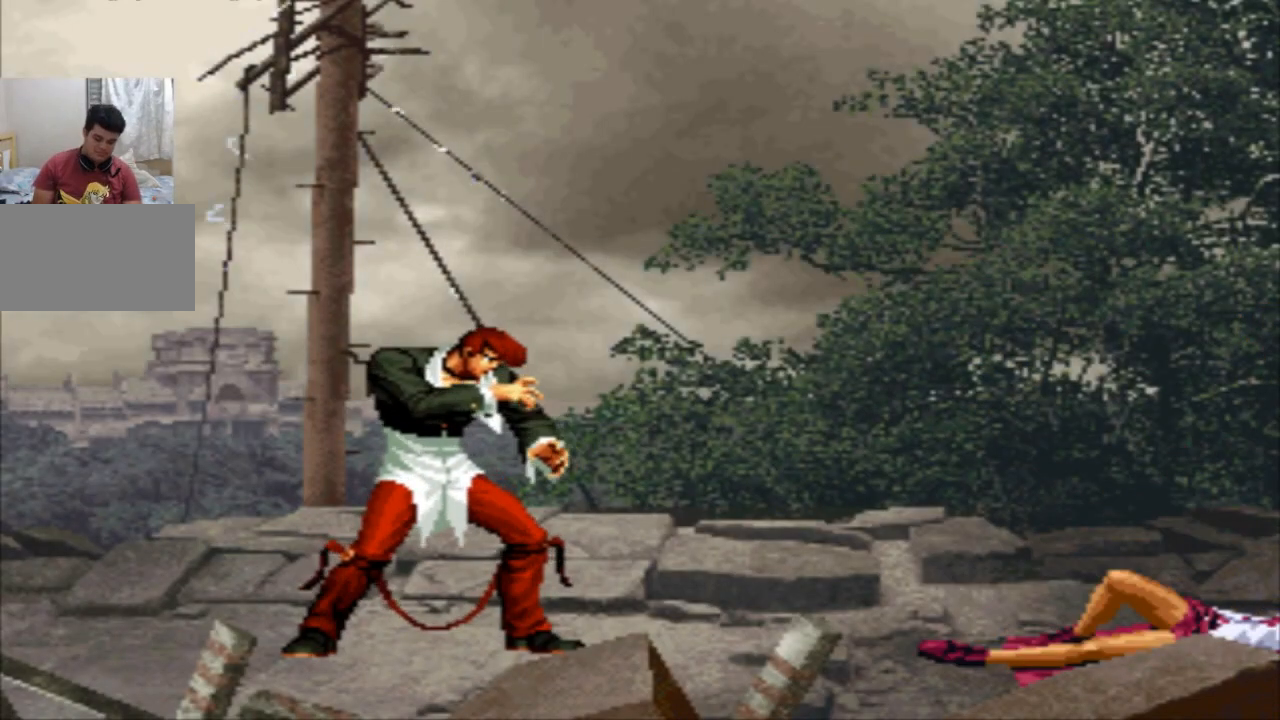
{"buttons": ["TRIANGLE", "R2"], "left_stick": "center", "events": [[67, "R2", "down"], [67, "SQUARE", "up"], [134, "SQUARE", "down"], [167, "R2", "up"], [234, "TRIANGLE", "down"], [267, "R2", "down"], [334, "SQUARE", "up"], [367, "TRIANGLE", "up"], [434, "TRIANGLE", "down"]]}
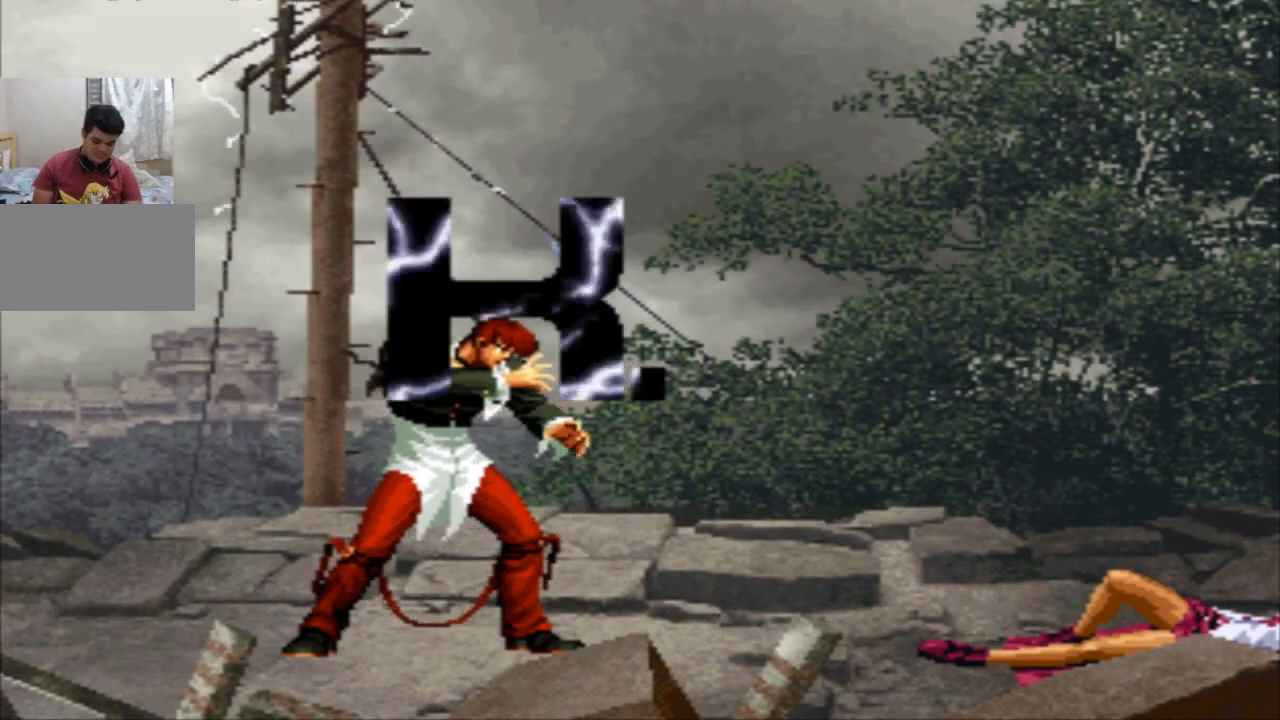
{"buttons": [], "left_stick": "center", "events": [[500, "R2", "up"], [500, "TRIANGLE", "up"]]}
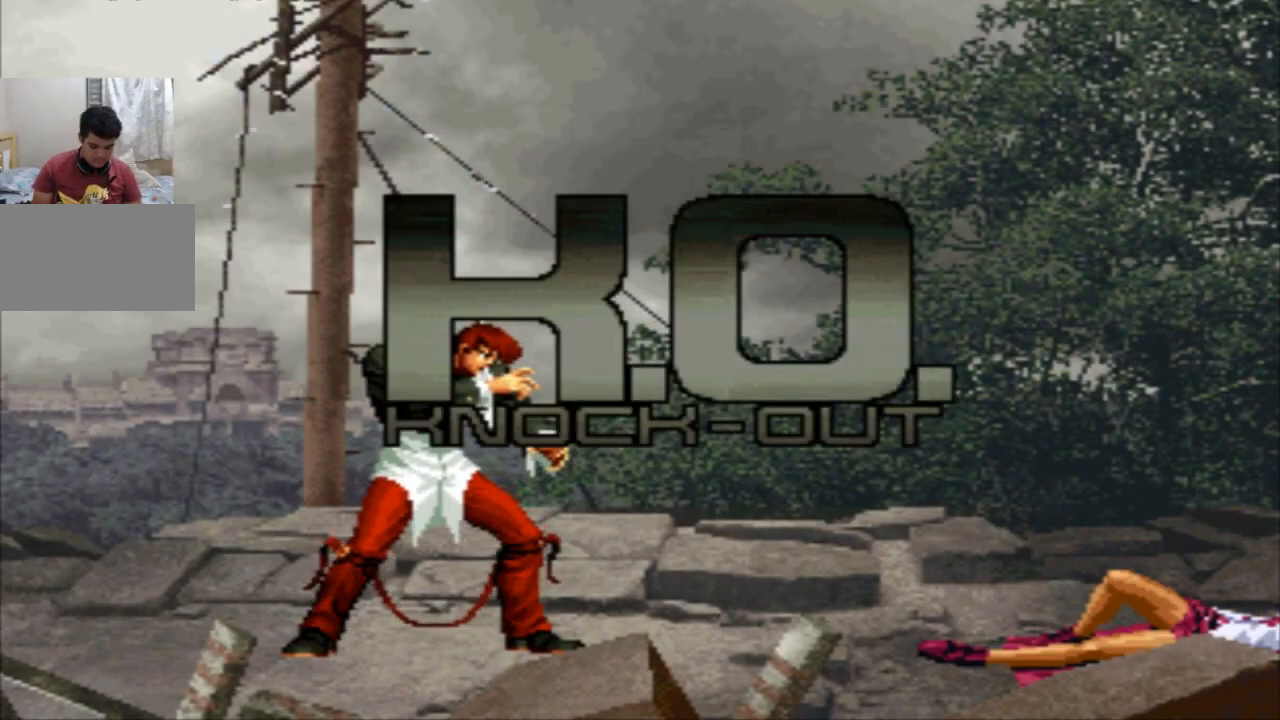
{"buttons": [], "left_stick": "center", "events": [[167, "R2", "down"], [167, "SQUARE", "down"], [200, "R2", "up"], [200, "SQUARE", "up"], [434, "SQUARE", "down"], [467, "SQUARE", "up"]]}
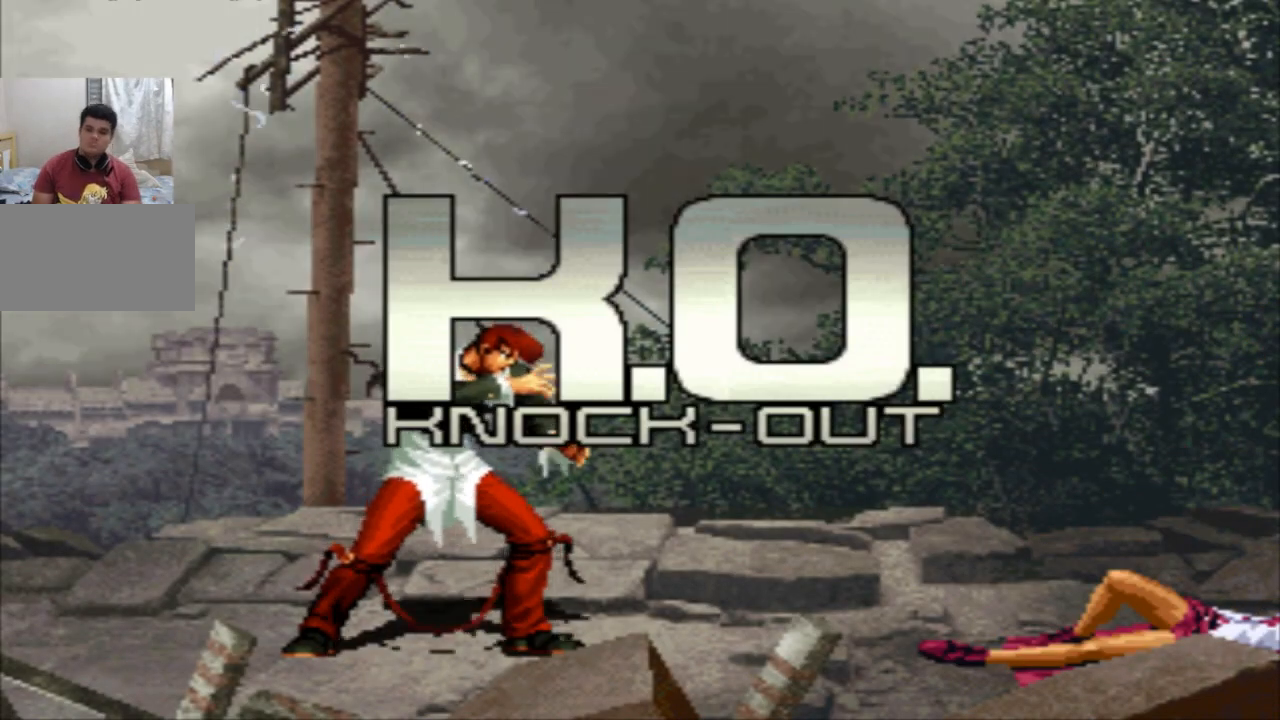
{"buttons": ["SQUARE", "TRIANGLE", "R2"], "left_stick": "center", "events": [[66, "CROSS", "down"], [66, "L2", "down"], [66, "R1", "down"], [66, "SQUARE", "down"], [100, "R2", "down"], [100, "TRIANGLE", "down"], [166, "CROSS", "up"], [166, "L2", "up"], [166, "R1", "up"], [166, "R2", "up"], [166, "SQUARE", "up"], [166, "TRIANGLE", "up"], [433, "R2", "down"], [433, "SQUARE", "down"], [433, "TRIANGLE", "down"]]}
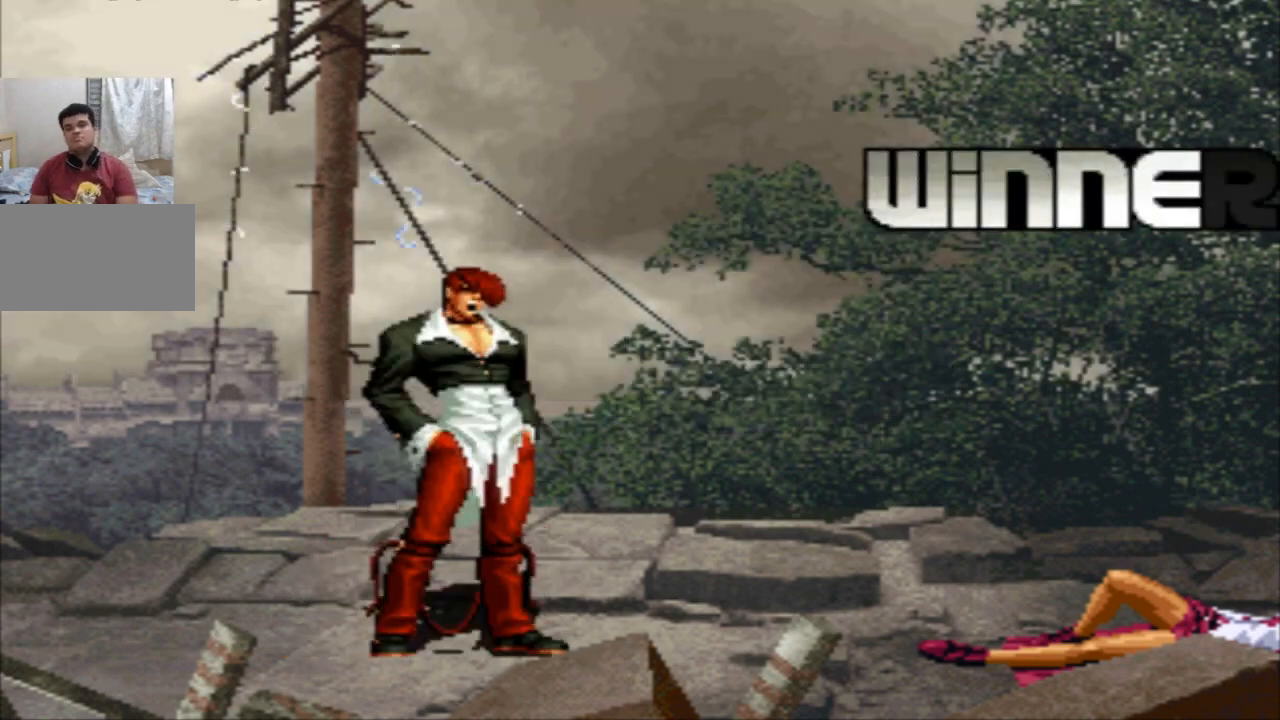
{"buttons": [], "left_stick": "center", "events": [[33, "TRIANGLE", "up"], [67, "R2", "up"], [67, "SQUARE", "up"], [300, "CIRCLE", "down"], [300, "R2", "down"], [300, "TRIANGLE", "down"], [334, "R1", "down"], [367, "CIRCLE", "up"], [434, "R1", "up"], [434, "R2", "up"], [434, "TRIANGLE", "up"]]}
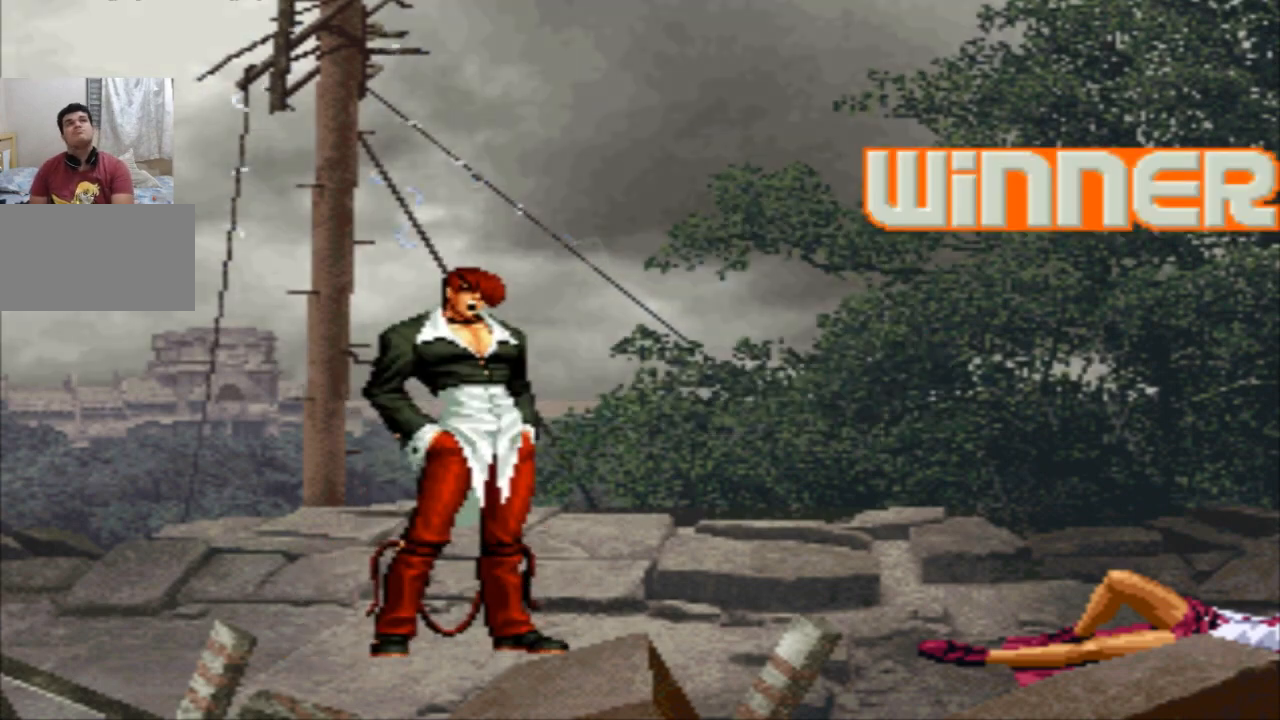
{"buttons": [], "left_stick": "center", "events": [[200, "R2", "down"], [200, "SQUARE", "down"], [200, "TRIANGLE", "down"], [233, "SQUARE", "up"], [267, "R2", "up"], [267, "TRIANGLE", "up"], [467, "SQUARE", "down"], [500, "SQUARE", "up"]]}
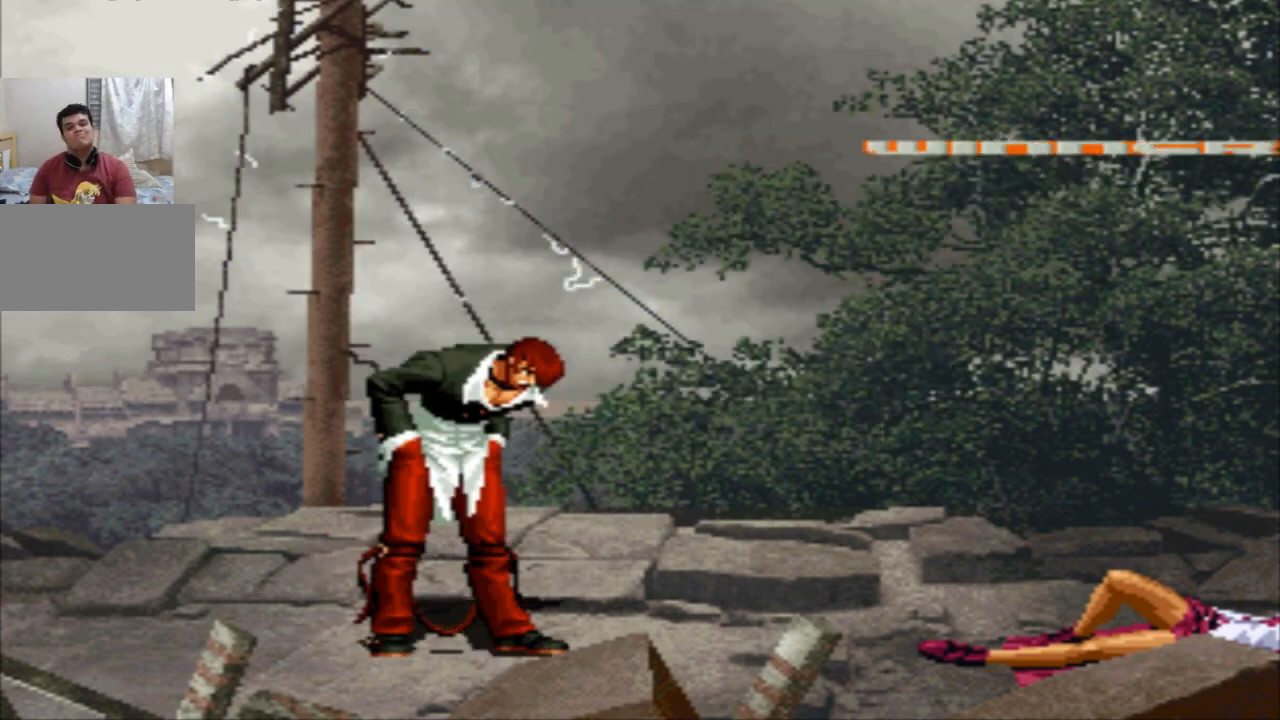
{"buttons": [], "left_stick": "center", "events": [[200, "CROSS", "down"], [200, "SQUARE", "down"], [200, "TRIANGLE", "down"], [234, "CROSS", "up"], [234, "SQUARE", "up"], [234, "TRIANGLE", "up"]]}
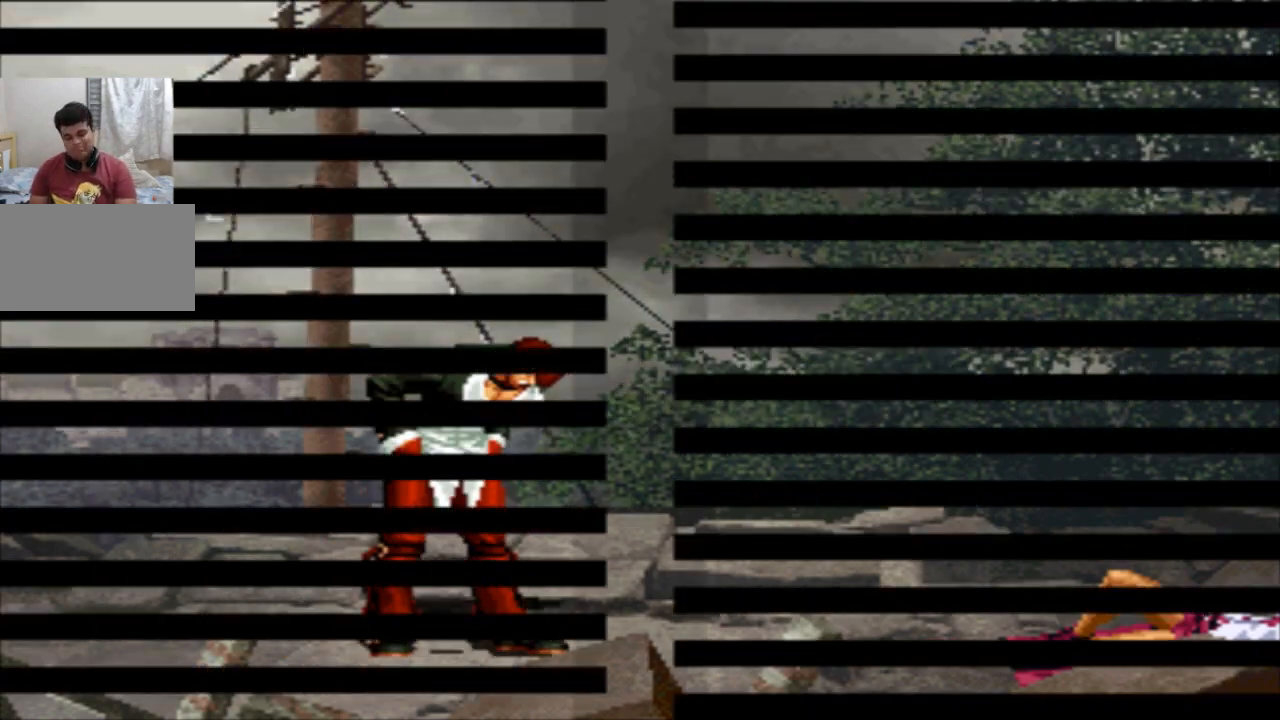
{"buttons": [], "left_stick": "center", "events": [[66, "R2", "down"], [66, "SQUARE", "down"], [66, "TRIANGLE", "down"], [133, "R2", "up"], [133, "SQUARE", "up"], [133, "TRIANGLE", "up"], [400, "R2", "down"], [400, "SQUARE", "down"], [433, "SQUARE", "up"], [467, "R2", "up"]]}